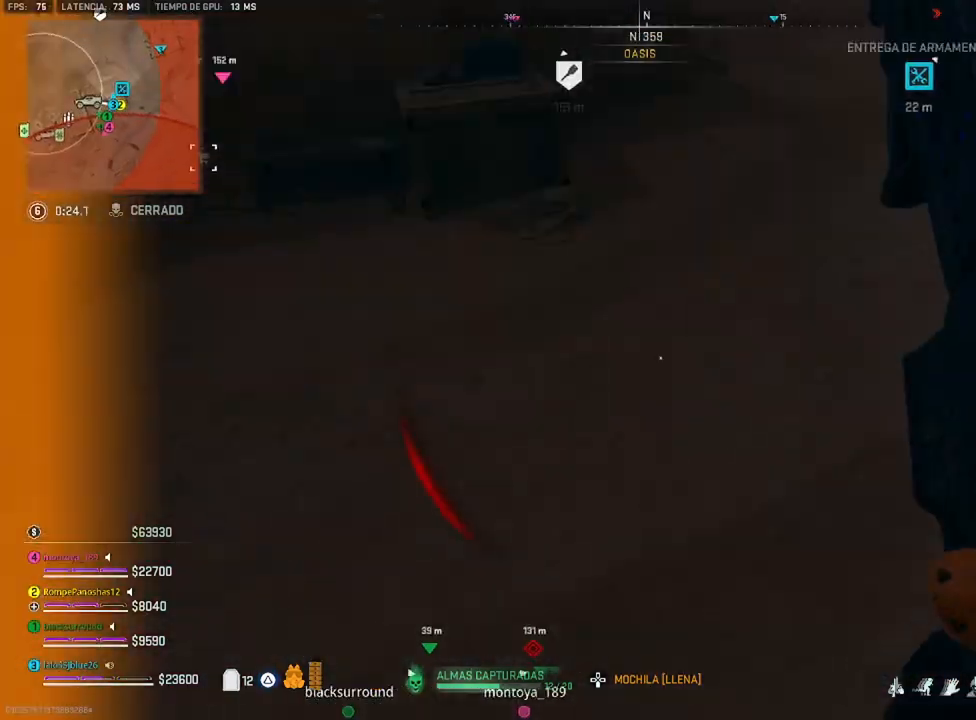
Gameplay with a controller (PlayStation layout); each line is a JSON object with the inputs held at the frame after it. "events" lists button and stick changes between this image and that frame as [ms after this image, input, new state], when the widget could be followed in between.
{"buttons": [], "left_stick": "up", "right_stick": "up", "events": [[67, "L3", "down"], [133, "right_stick", "down-left"], [167, "L3", "up"], [200, "right_stick", "up-left"], [333, "right_stick", "up-right"], [467, "right_stick", "up"]]}
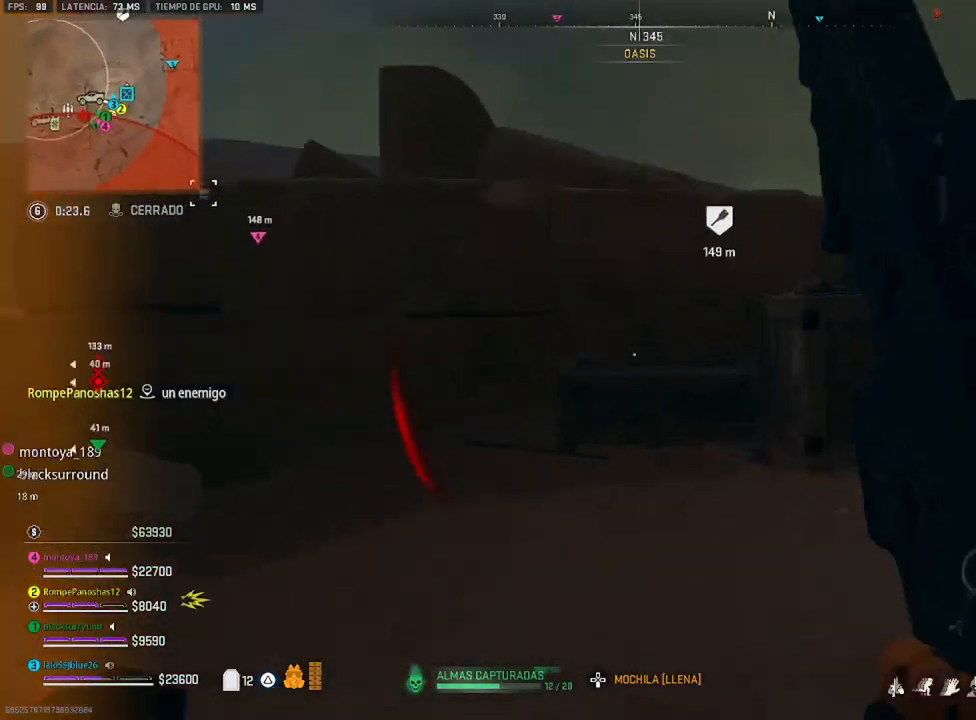
{"buttons": [], "left_stick": "up", "right_stick": "left", "events": [[67, "L3", "down"], [67, "right_stick", "center"], [167, "L3", "up"], [367, "right_stick", "left"]]}
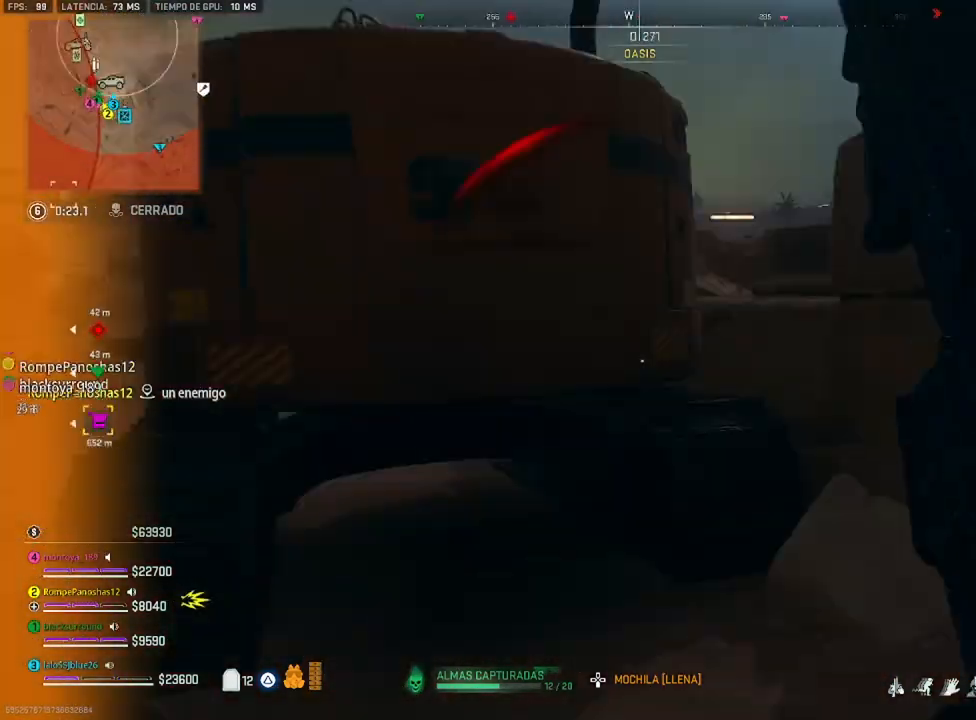
{"buttons": ["L3"], "left_stick": "up", "right_stick": "right", "events": [[200, "left_stick", "down-left"], [367, "left_stick", "up"], [367, "right_stick", "right"], [467, "L3", "down"]]}
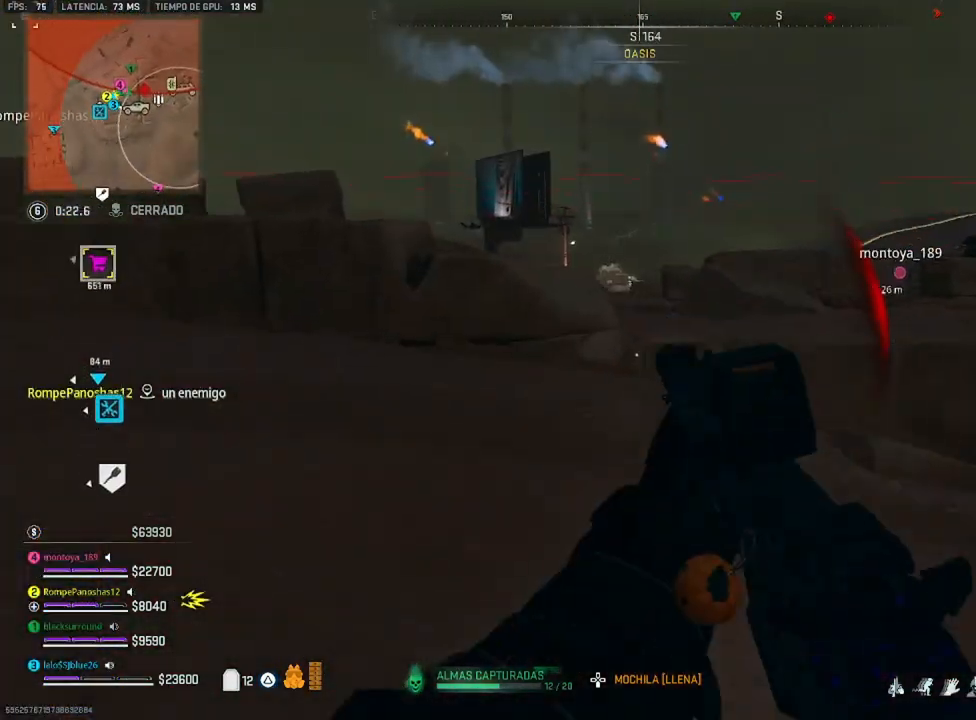
{"buttons": ["CIRCLE"], "left_stick": "up", "right_stick": "center", "events": [[33, "right_stick", "center"], [100, "L3", "up"], [200, "CIRCLE", "down"]]}
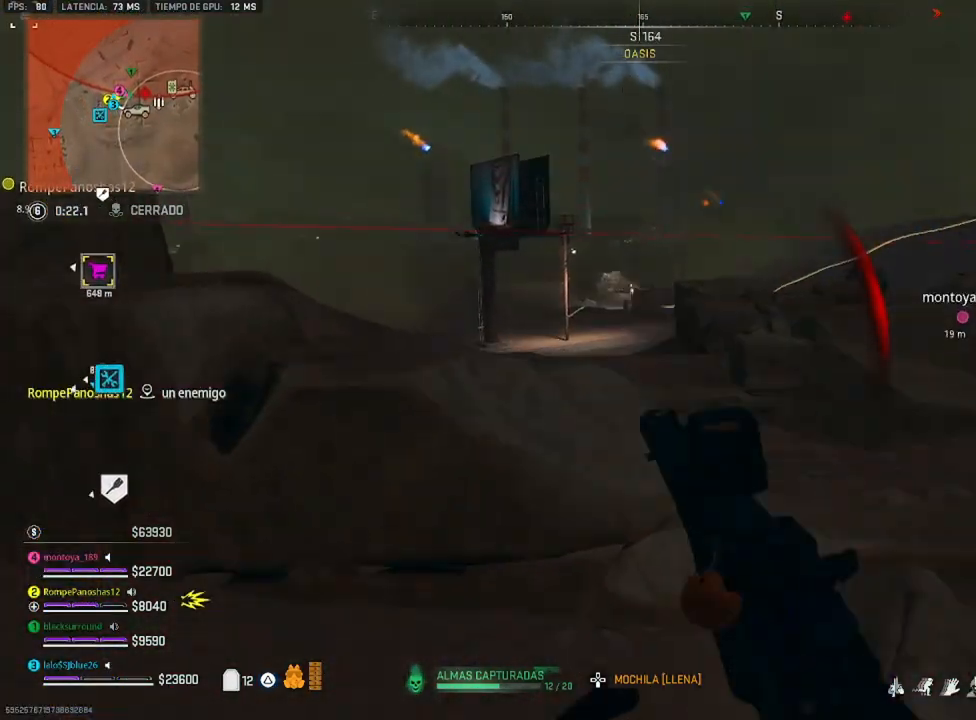
{"buttons": [], "left_stick": "up-right", "right_stick": "center", "events": [[67, "CIRCLE", "up"], [200, "right_stick", "right"], [217, "left_stick", "right"], [433, "left_stick", "up-right"], [500, "right_stick", "center"]]}
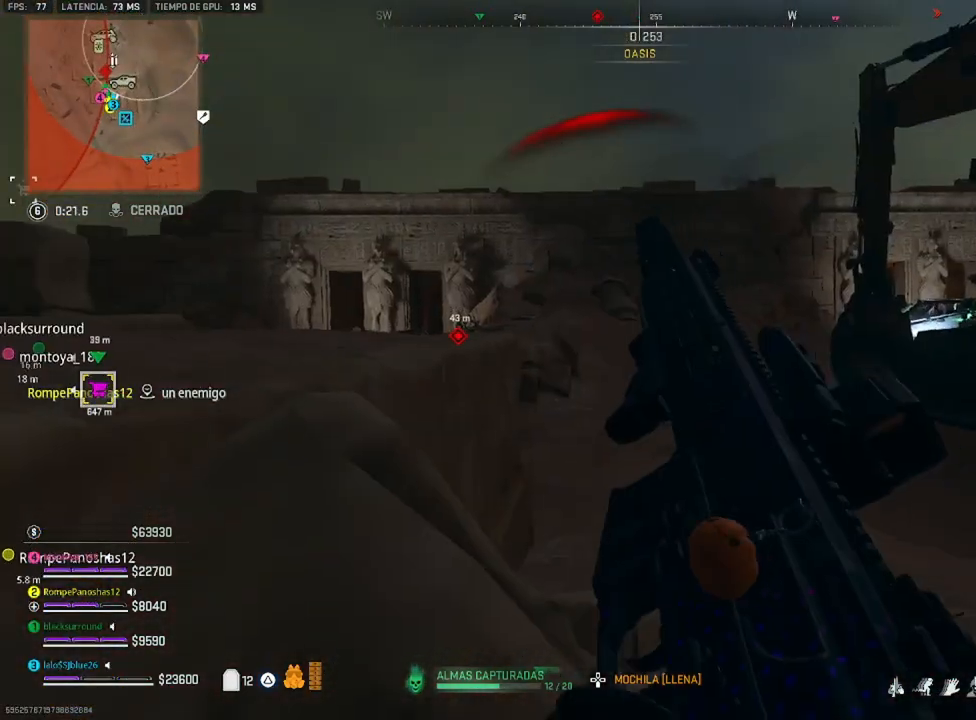
{"buttons": ["L3"], "left_stick": "up", "right_stick": "right", "events": [[67, "CROSS", "down"], [200, "CROSS", "up"], [367, "right_stick", "right"], [433, "left_stick", "up"], [467, "L3", "down"]]}
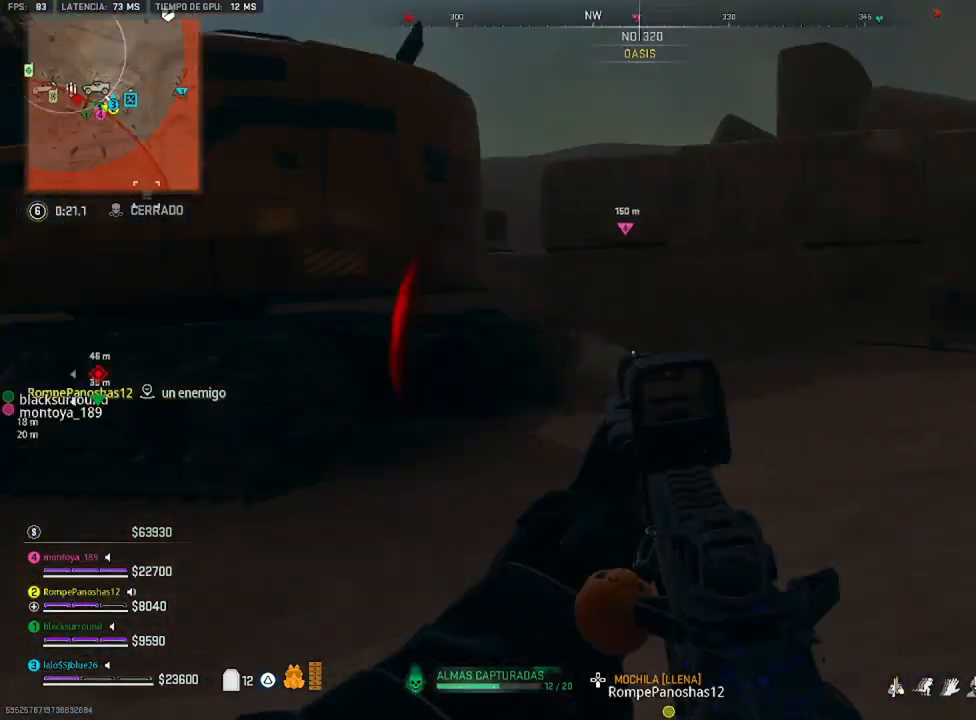
{"buttons": [], "left_stick": "up", "right_stick": "left", "events": [[167, "L3", "up"], [167, "right_stick", "center"], [467, "right_stick", "left"]]}
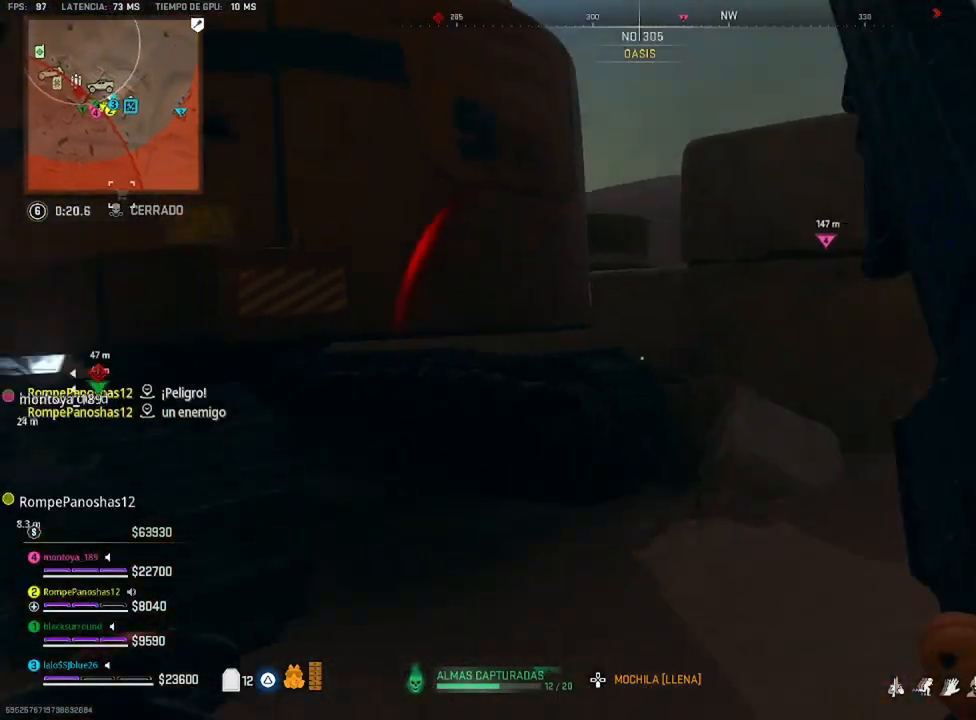
{"buttons": [], "left_stick": "up", "right_stick": "center", "events": [[100, "right_stick", "center"], [200, "CROSS", "down"], [267, "CROSS", "up"], [400, "SQUARE", "down"], [500, "SQUARE", "up"]]}
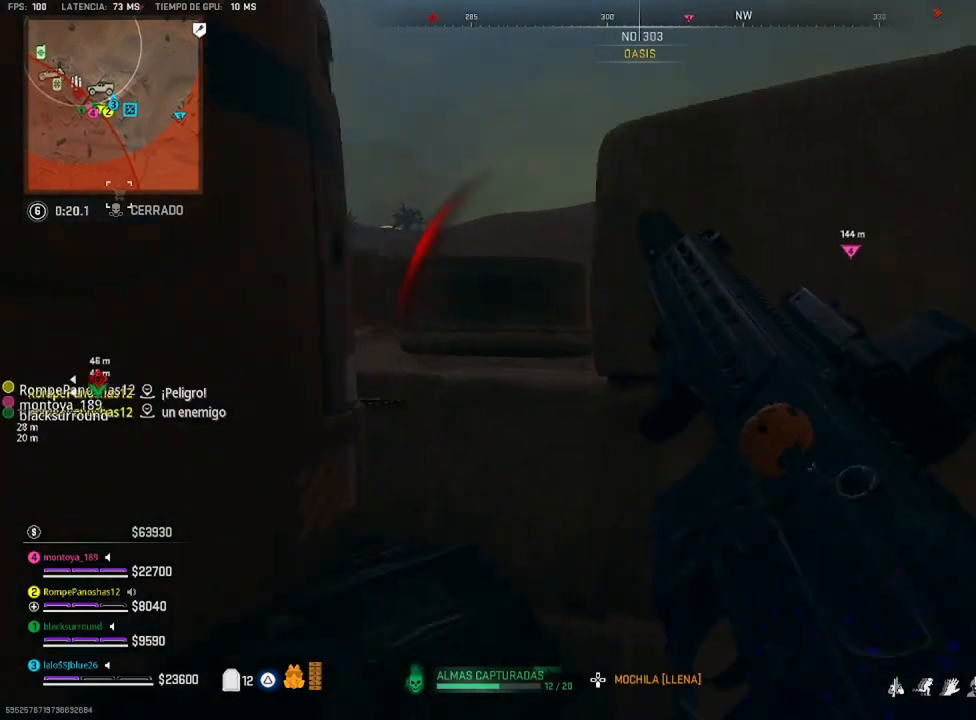
{"buttons": [], "left_stick": "right", "right_stick": "center", "events": [[67, "right_stick", "down-left"], [133, "left_stick", "right"], [133, "right_stick", "left"], [467, "right_stick", "center"]]}
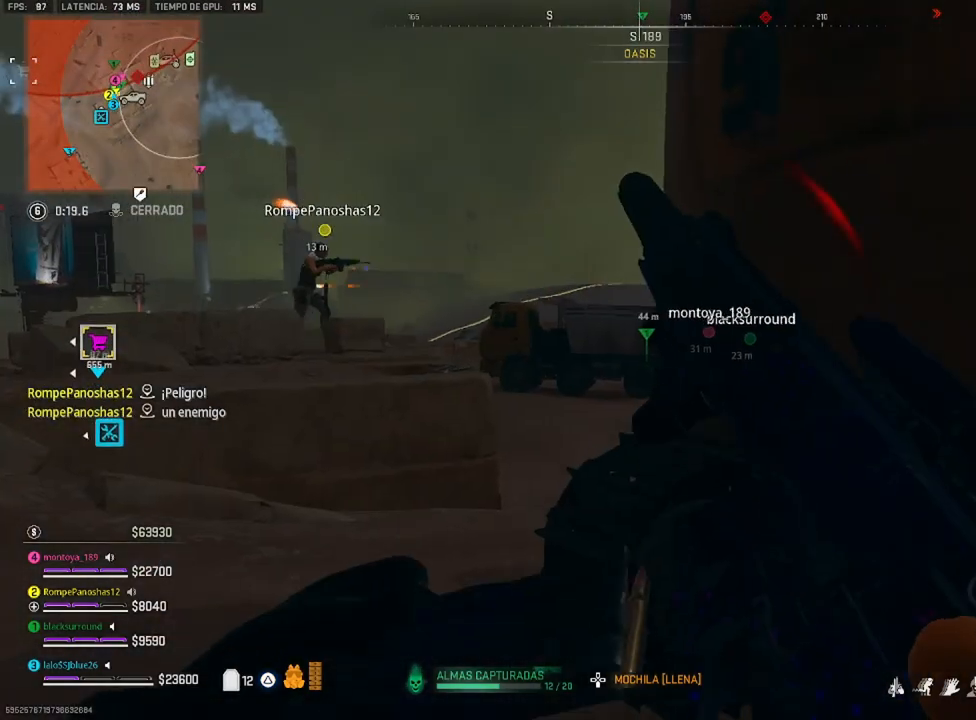
{"buttons": ["TRIANGLE"], "left_stick": "center", "right_stick": "center", "events": [[100, "left_stick", "center"], [367, "TRIANGLE", "down"]]}
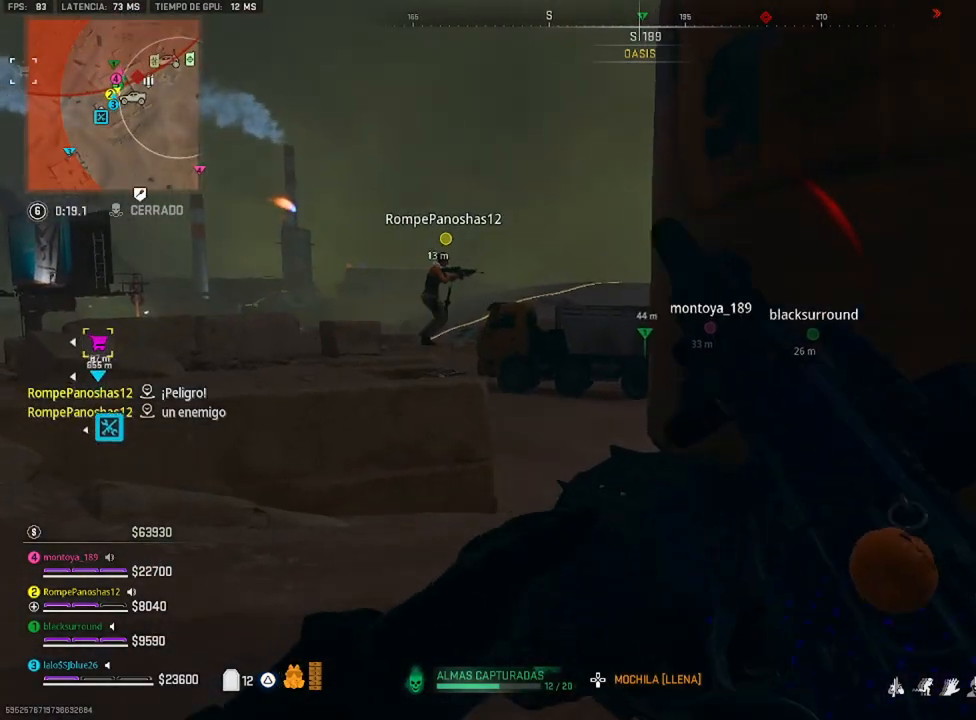
{"buttons": [], "left_stick": "up-left", "right_stick": "center", "events": [[467, "TRIANGLE", "up"], [483, "left_stick", "up-left"]]}
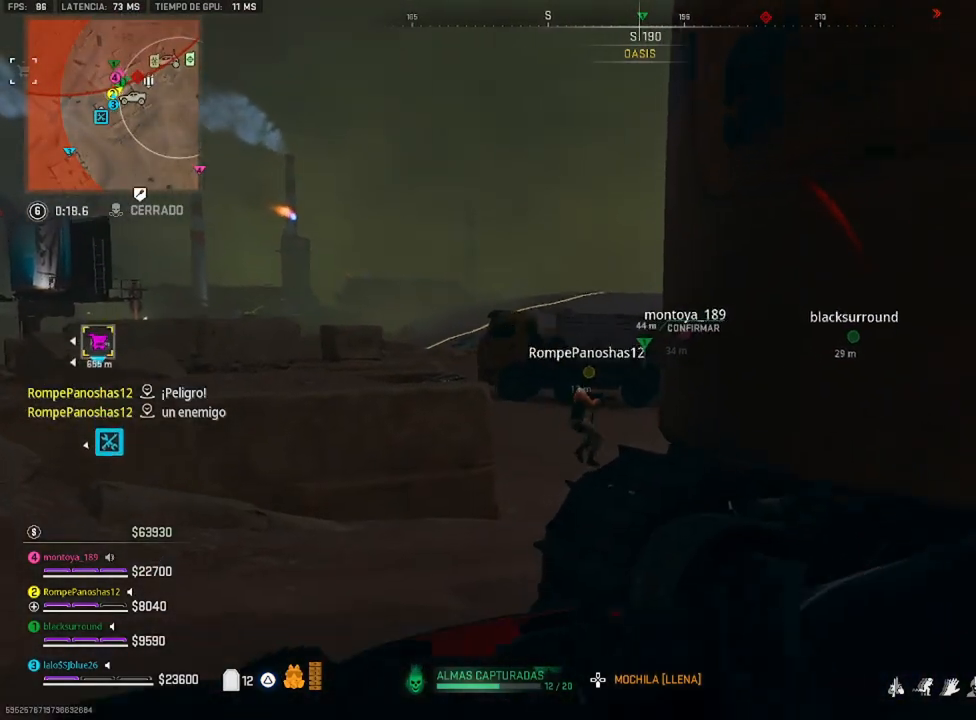
{"buttons": [], "left_stick": "up-left", "right_stick": "center", "events": [[367, "right_stick", "up-right"], [500, "right_stick", "center"]]}
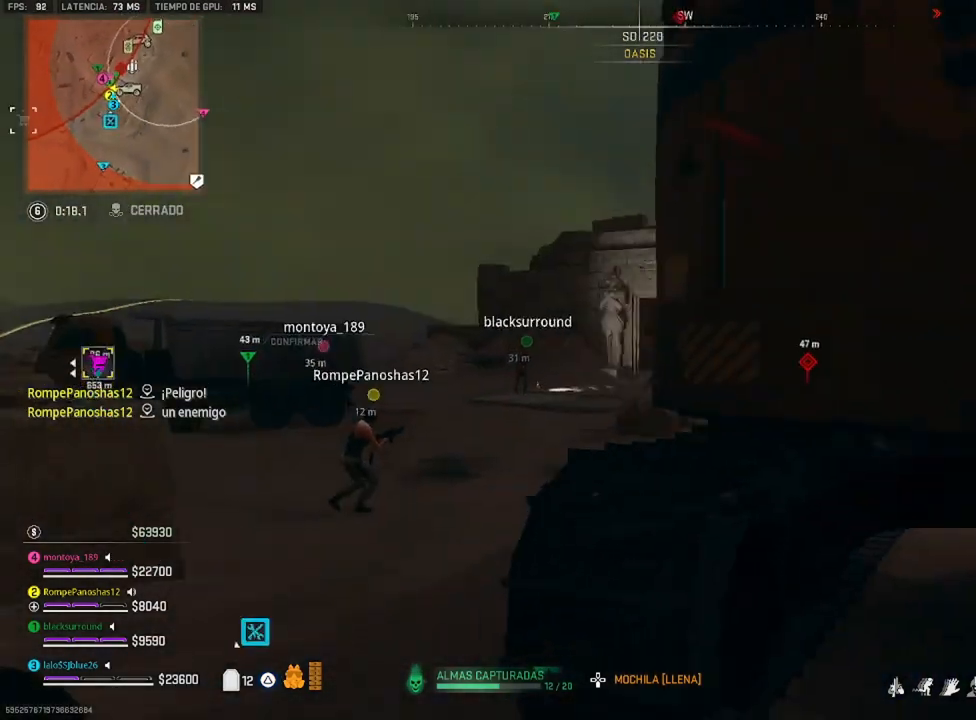
{"buttons": [], "left_stick": "right", "right_stick": "center", "events": [[400, "left_stick", "center"], [467, "left_stick", "right"]]}
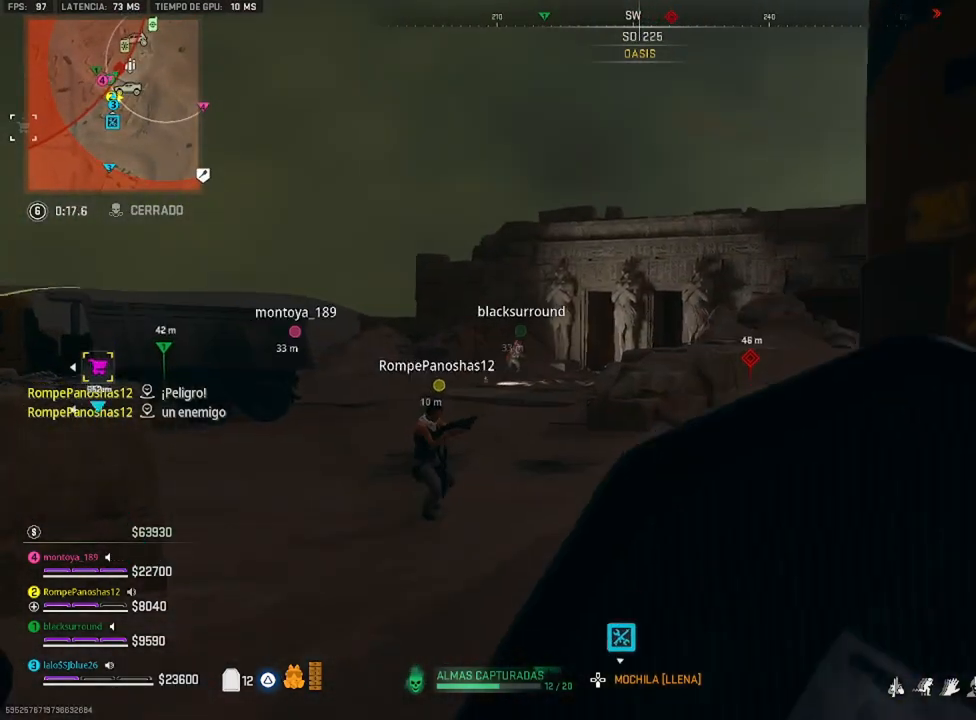
{"buttons": [], "left_stick": "up", "right_stick": "center", "events": [[200, "left_stick", "left"], [367, "left_stick", "up-left"], [500, "left_stick", "up"]]}
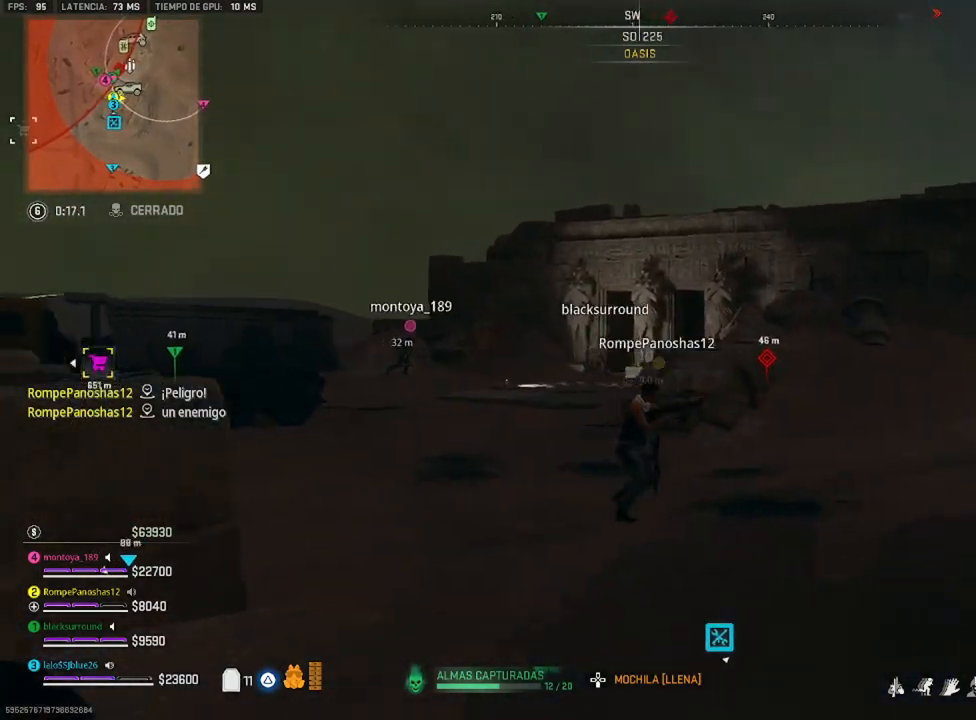
{"buttons": [], "left_stick": "up", "right_stick": "center", "events": [[117, "right_stick", "right"], [233, "right_stick", "center"]]}
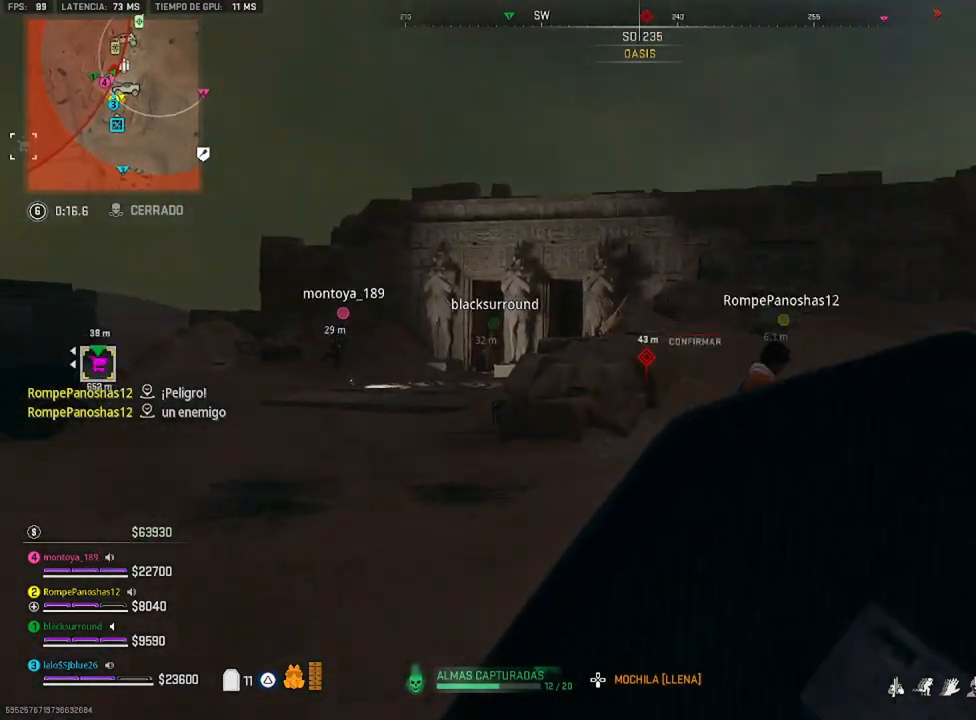
{"buttons": [], "left_stick": "up", "right_stick": "right", "events": [[433, "right_stick", "right"]]}
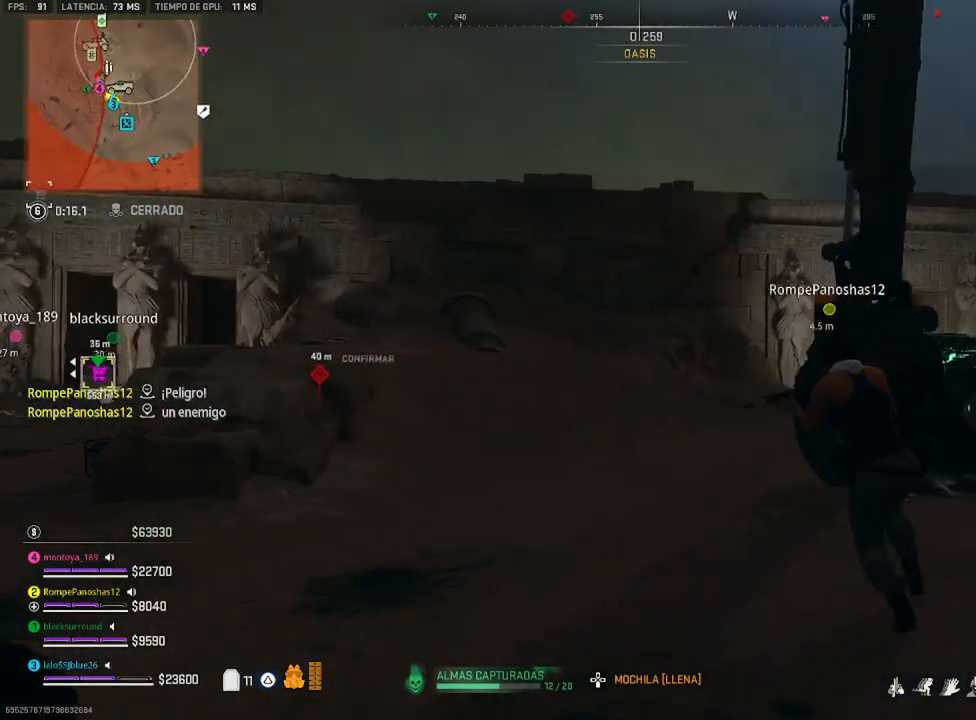
{"buttons": [], "left_stick": "left", "right_stick": "center", "events": [[33, "left_stick", "left"], [67, "right_stick", "center"]]}
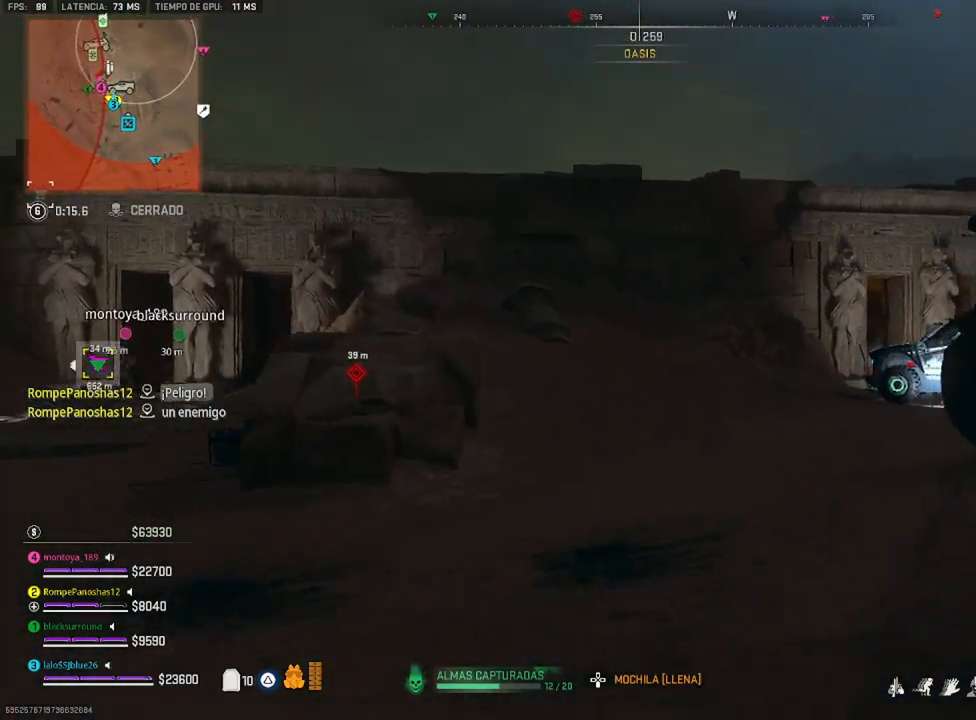
{"buttons": [], "left_stick": "up", "right_stick": "center", "events": [[133, "right_stick", "down-left"], [167, "left_stick", "up-left"], [233, "right_stick", "center"], [433, "left_stick", "up"]]}
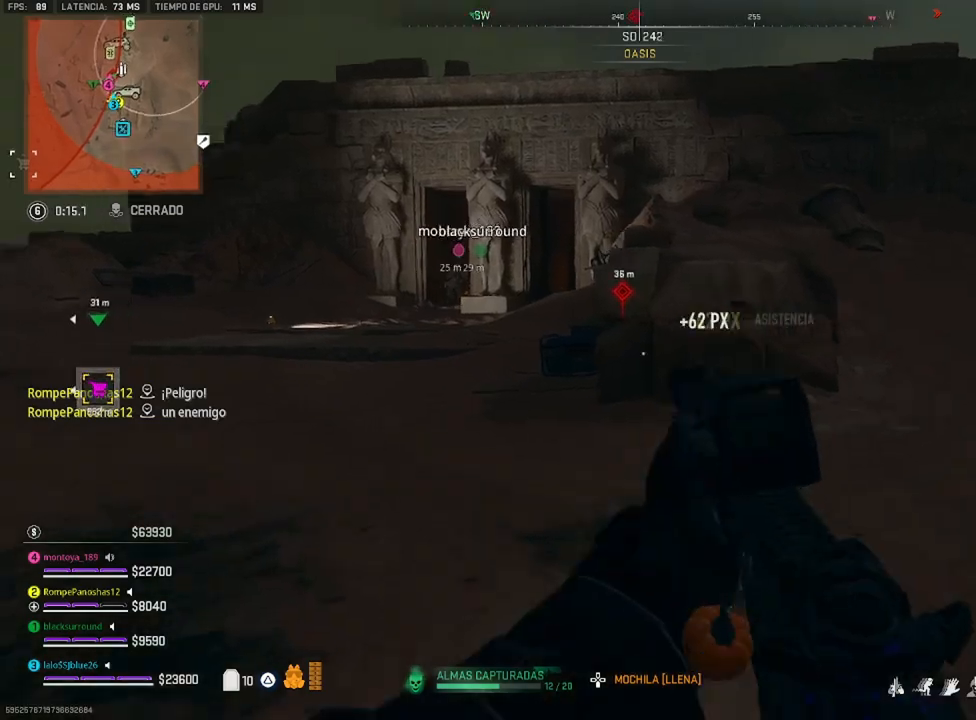
{"buttons": [], "left_stick": "up", "right_stick": "left", "events": [[267, "L3", "down"], [333, "L3", "up"], [417, "right_stick", "left"]]}
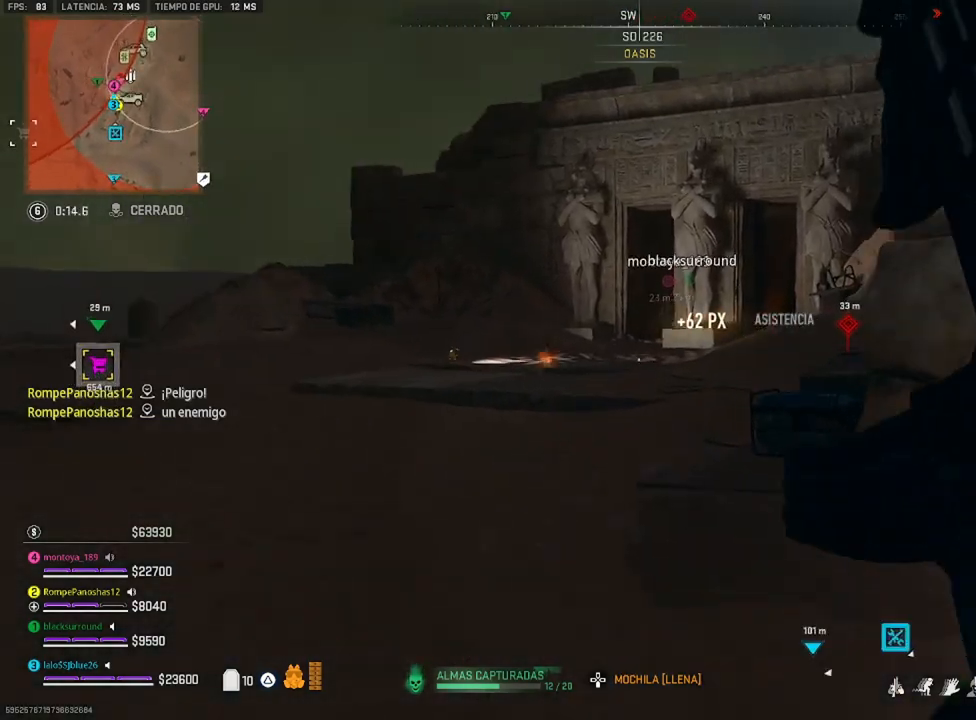
{"buttons": [], "left_stick": "up", "right_stick": "center", "events": [[33, "right_stick", "center"], [167, "TRIANGLE", "down"], [200, "TRIANGLE", "up"]]}
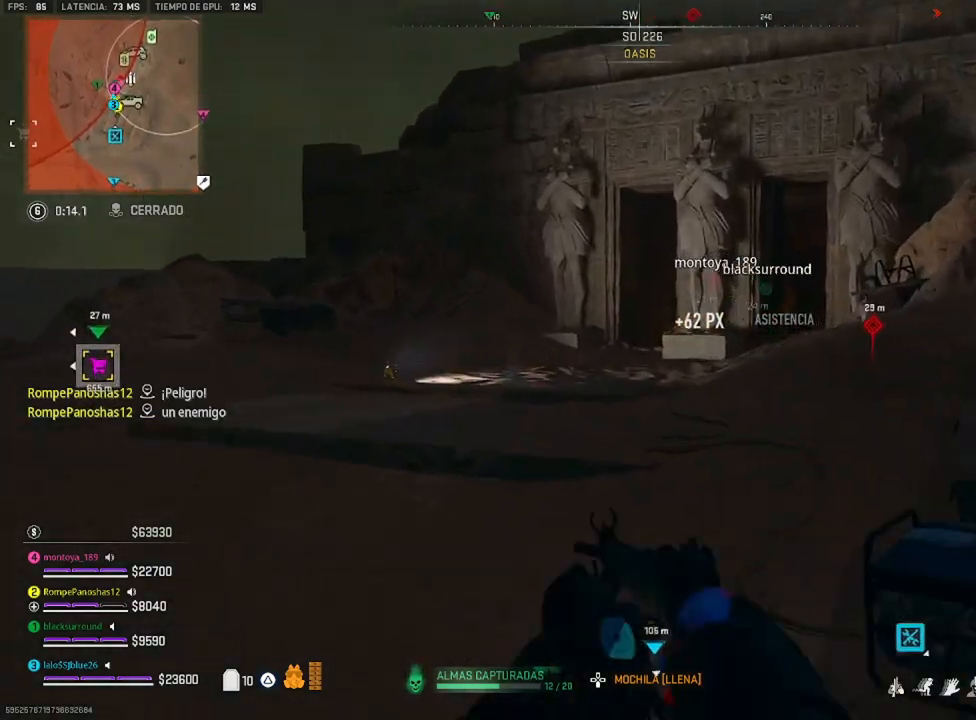
{"buttons": [], "left_stick": "up", "right_stick": "center", "events": []}
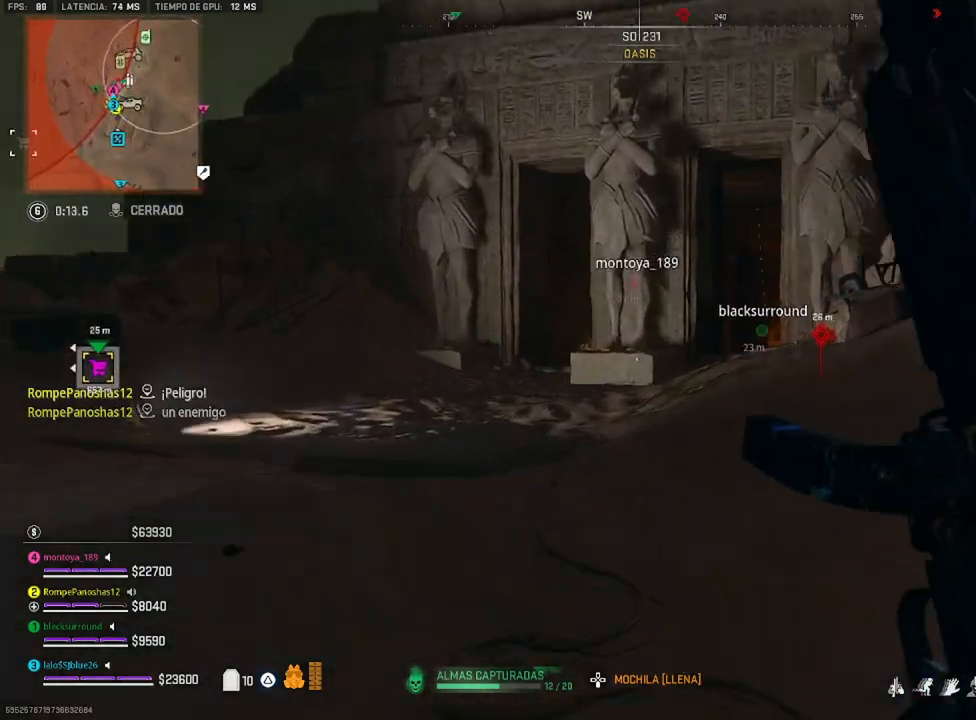
{"buttons": [], "left_stick": "up", "right_stick": "center", "events": [[67, "right_stick", "right"], [167, "right_stick", "center"]]}
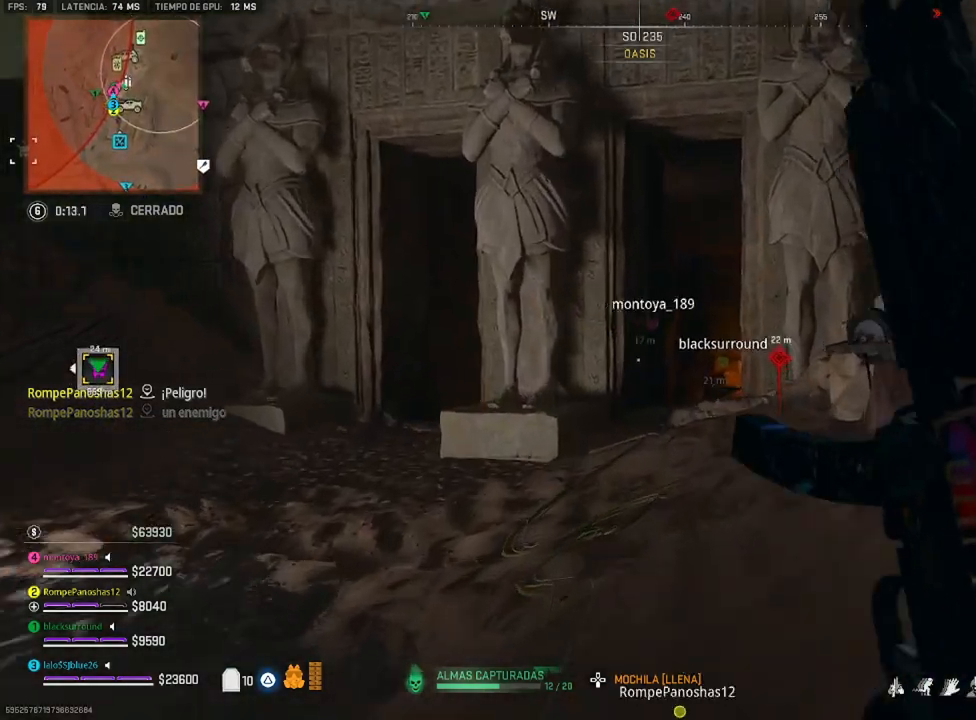
{"buttons": [], "left_stick": "up", "right_stick": "center", "events": []}
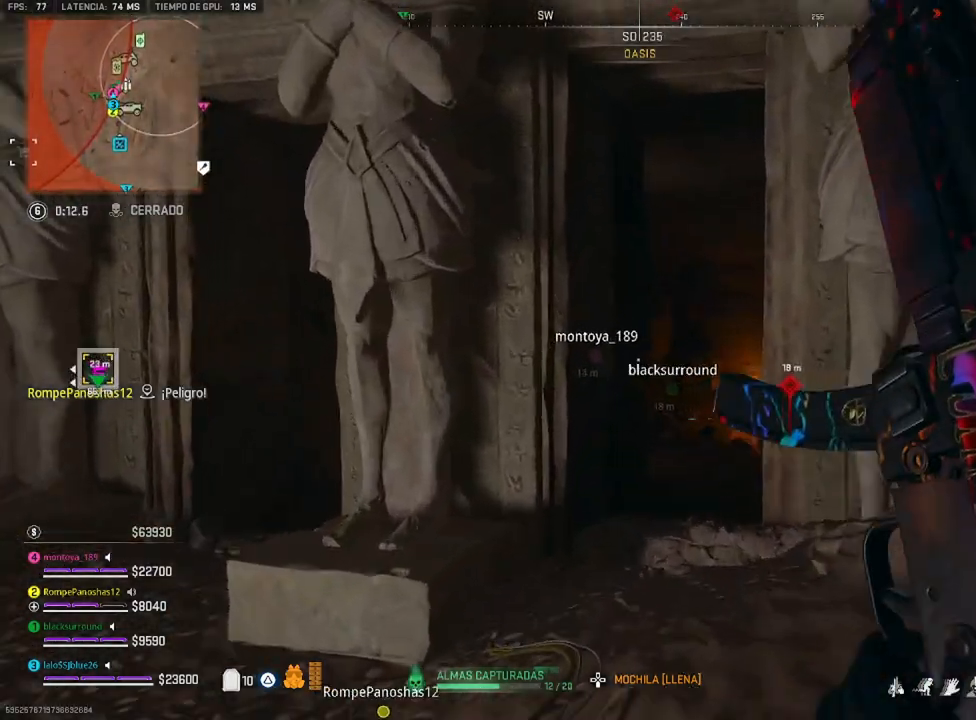
{"buttons": [], "left_stick": "up", "right_stick": "center", "events": []}
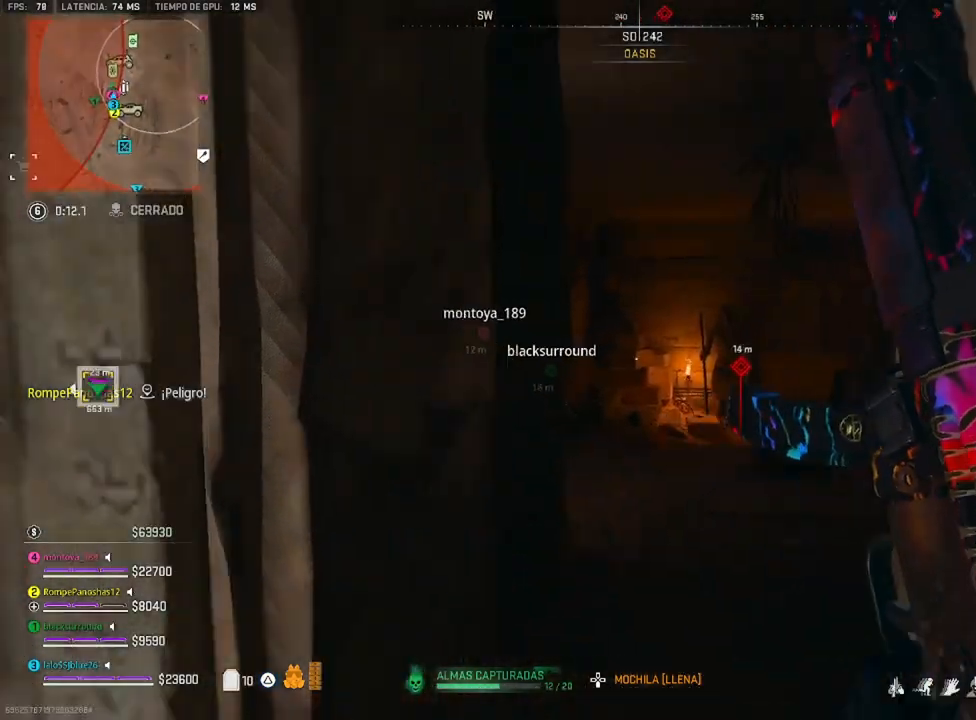
{"buttons": [], "left_stick": "up", "right_stick": "center", "events": [[67, "right_stick", "down-right"], [250, "right_stick", "center"]]}
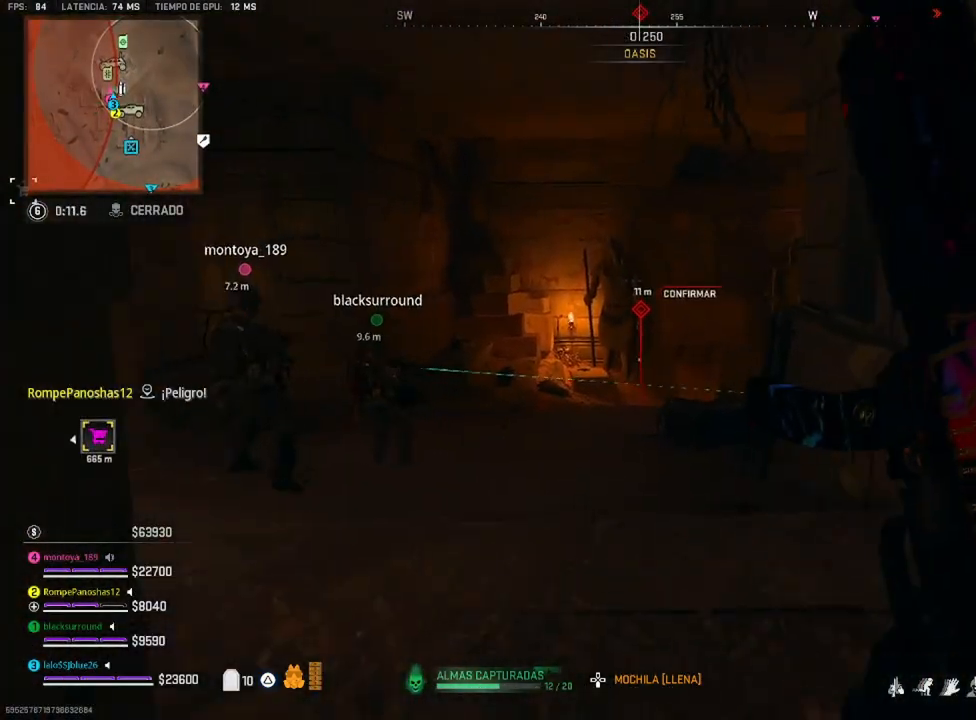
{"buttons": [], "left_stick": "left", "right_stick": "center", "events": [[400, "left_stick", "up-left"], [500, "left_stick", "left"]]}
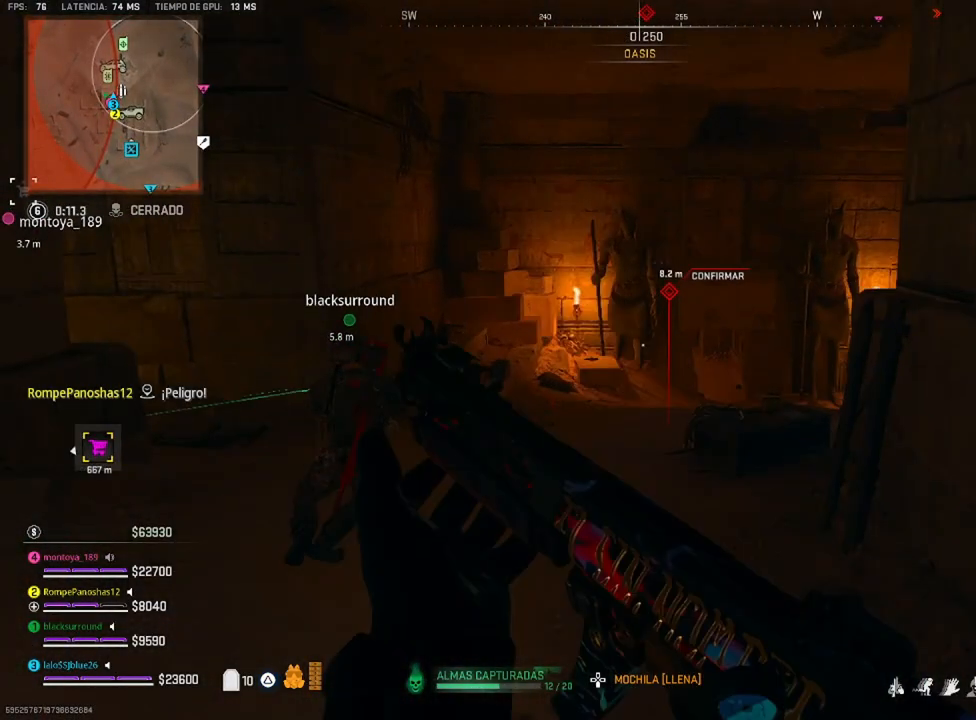
{"buttons": [], "left_stick": "down", "right_stick": "left", "events": [[67, "right_stick", "right"], [167, "right_stick", "down-right"], [267, "right_stick", "center"], [500, "left_stick", "down"], [500, "right_stick", "left"]]}
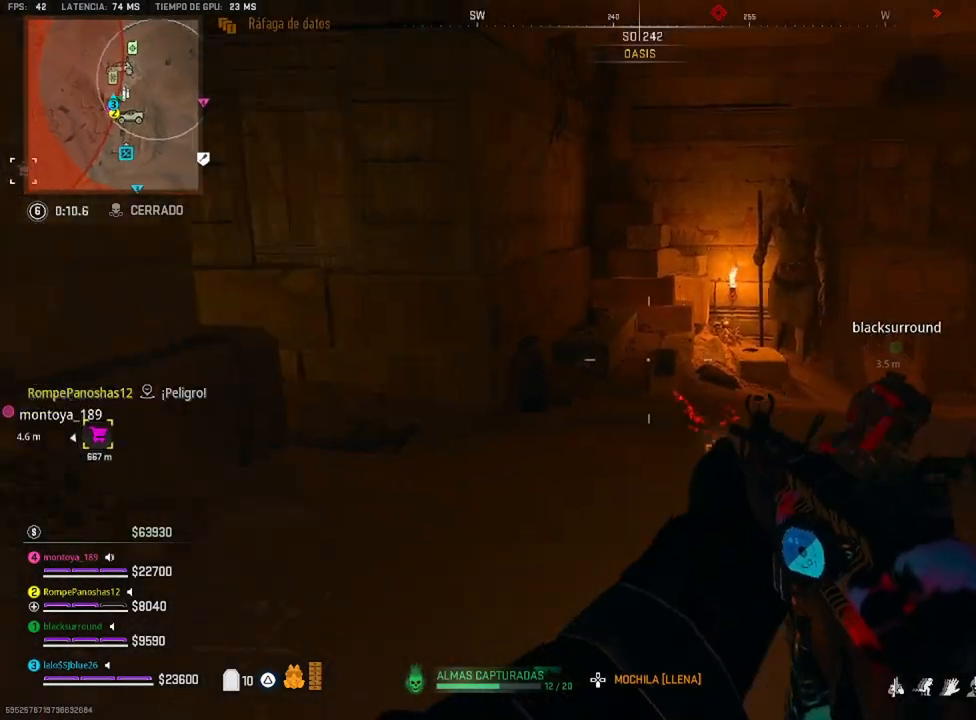
{"buttons": [], "left_stick": "left", "right_stick": "center", "events": [[100, "right_stick", "center"], [267, "right_stick", "right"], [333, "left_stick", "left"], [433, "right_stick", "center"]]}
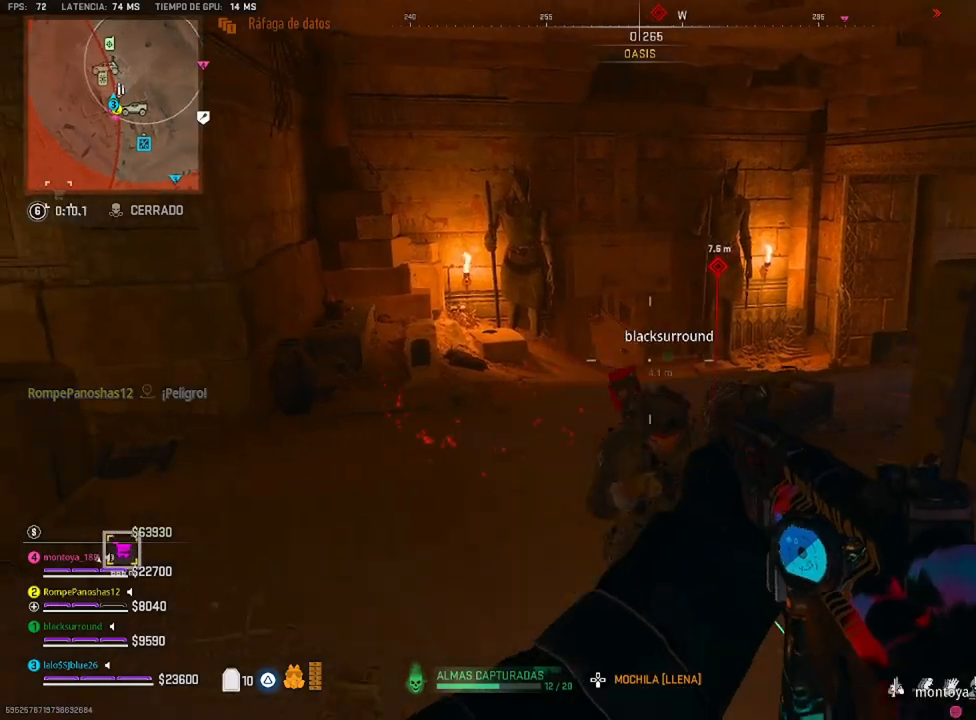
{"buttons": [], "left_stick": "left", "right_stick": "right", "events": [[333, "right_stick", "right"]]}